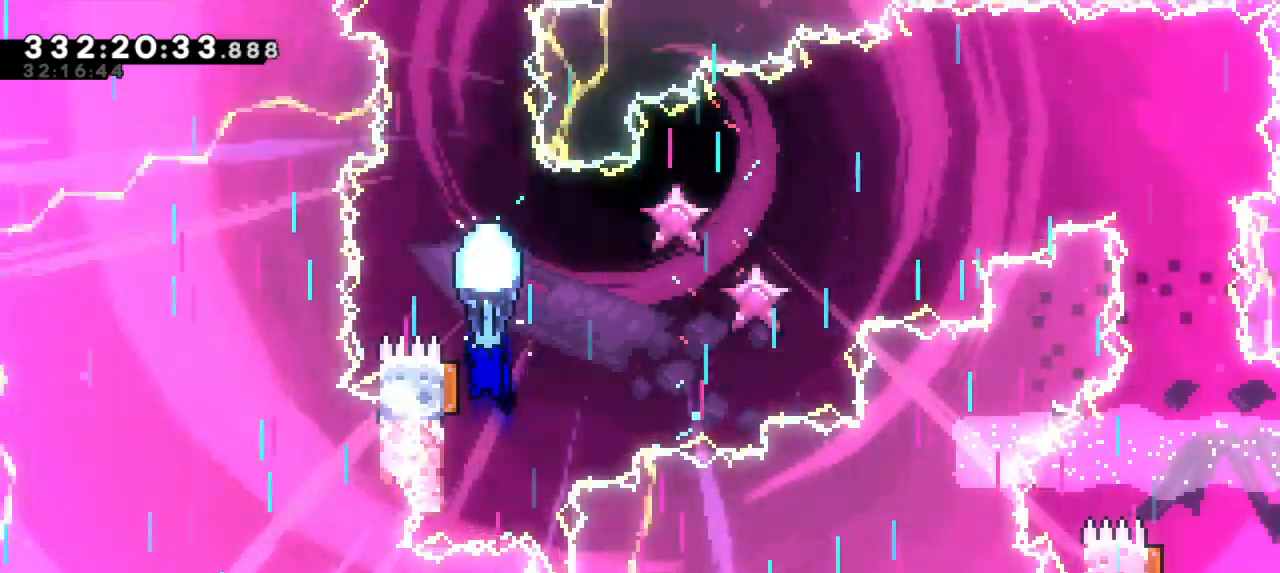
Gameplay with keyboard; each line is a JSON object with the keys held at the frame after it. "events" lists presses ("down") and releases ("up") of "dash", "demo", "down", "jump", "jump2", "left", "right" and "up" between this image and that frame as [ms after this image, input, new state], when the widget could be followed in between. No other keys are recorded. Mouse input is not recorded. Key names are as the overlay labels them; some are game actions (e.g. jump) rather than physical keys. Not read: grab other_keys.
{"keys": [], "events": [[117, "down", "up"]]}
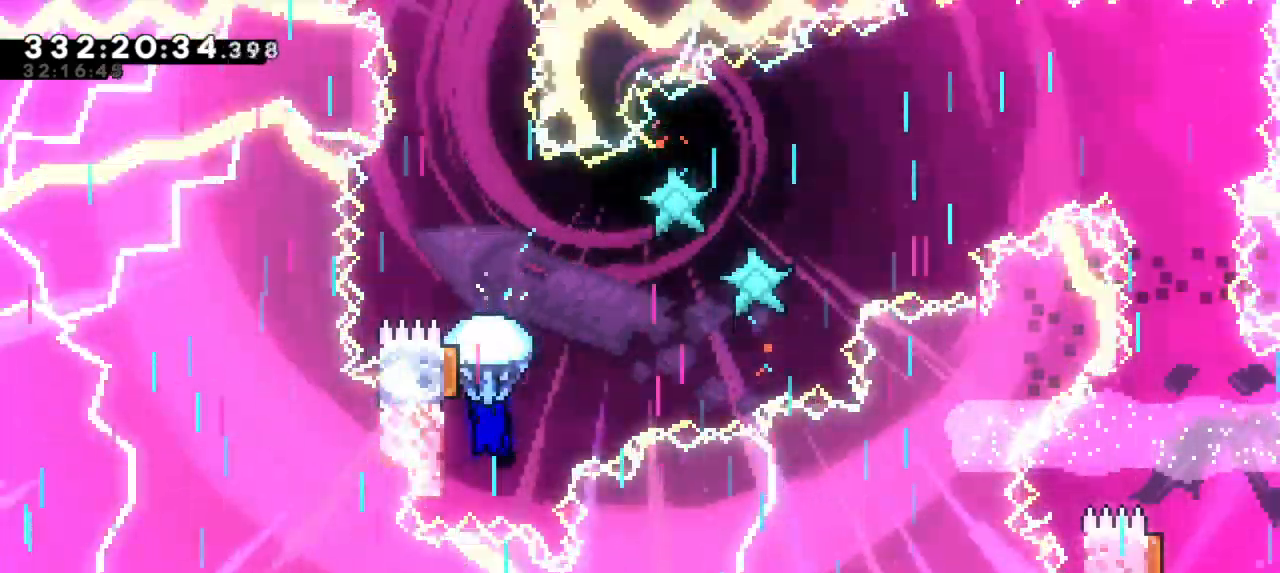
{"keys": [], "events": [[167, "down", "down"], [450, "down", "up"]]}
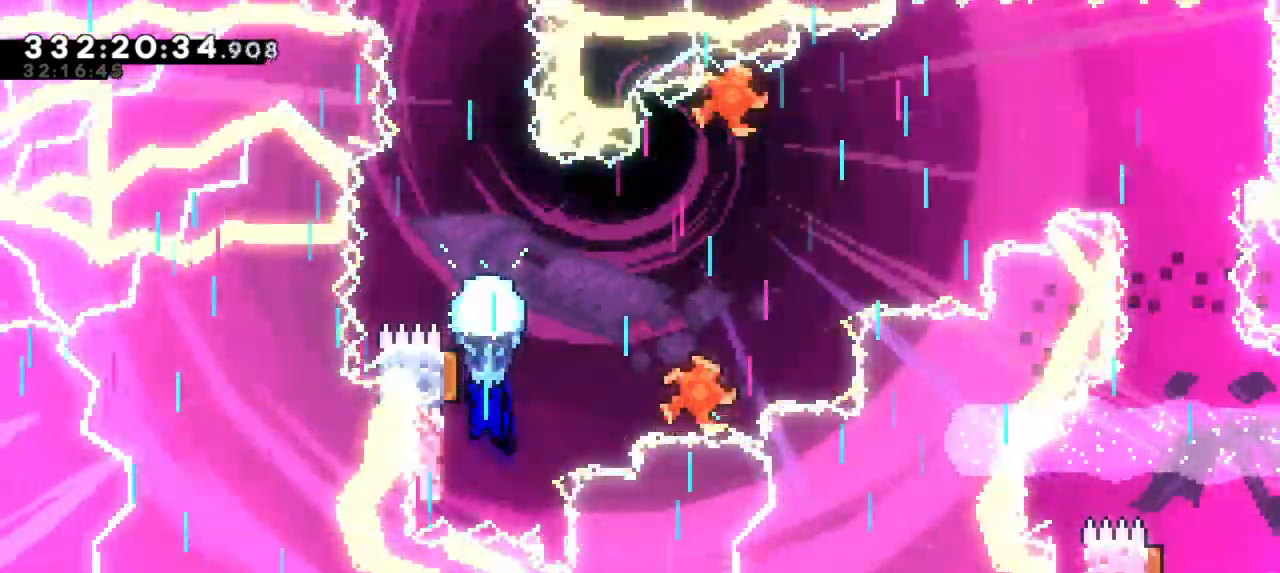
{"keys": ["down"], "events": [[417, "down", "down"]]}
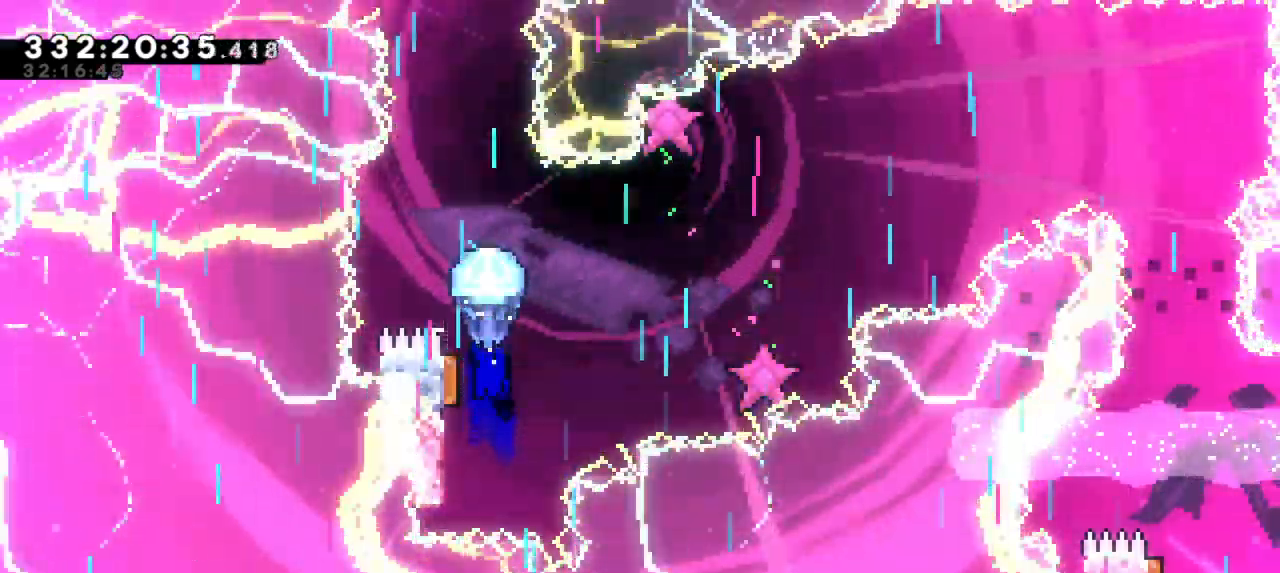
{"keys": ["down"], "events": [[150, "down", "up"], [483, "down", "down"]]}
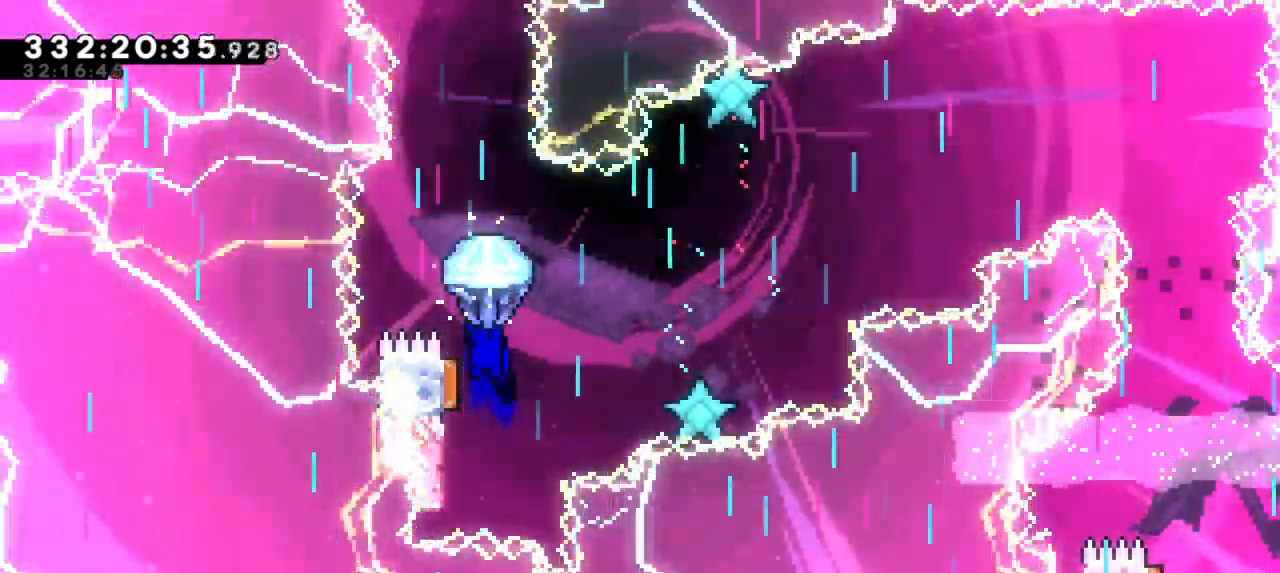
{"keys": [], "events": [[333, "down", "up"]]}
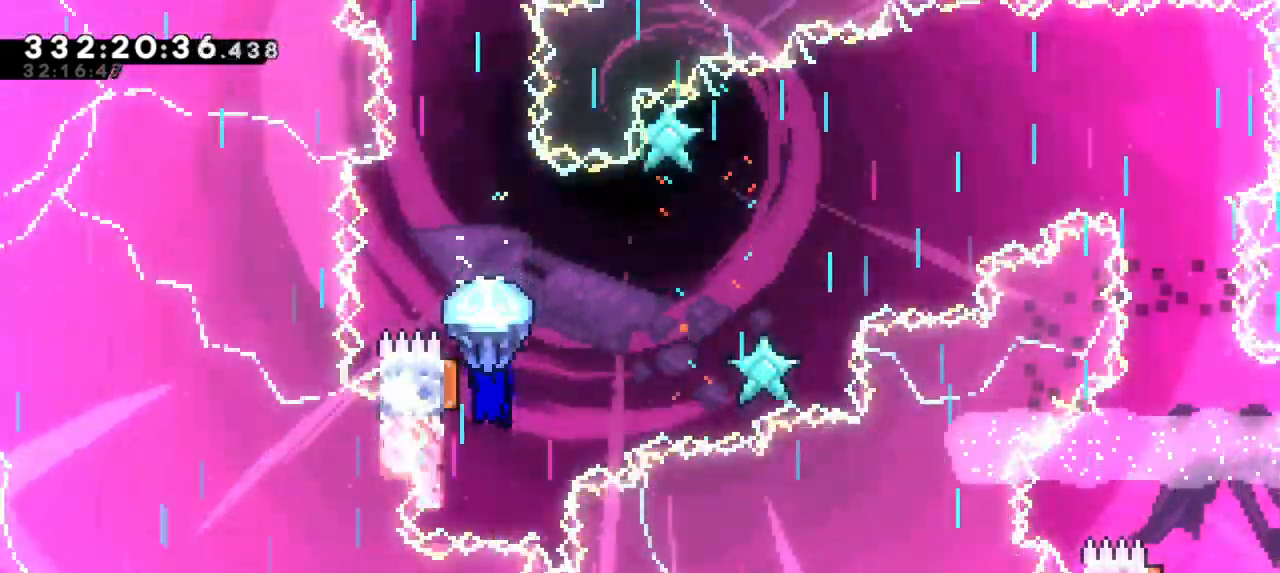
{"keys": [], "events": [[183, "down", "down"], [500, "down", "up"]]}
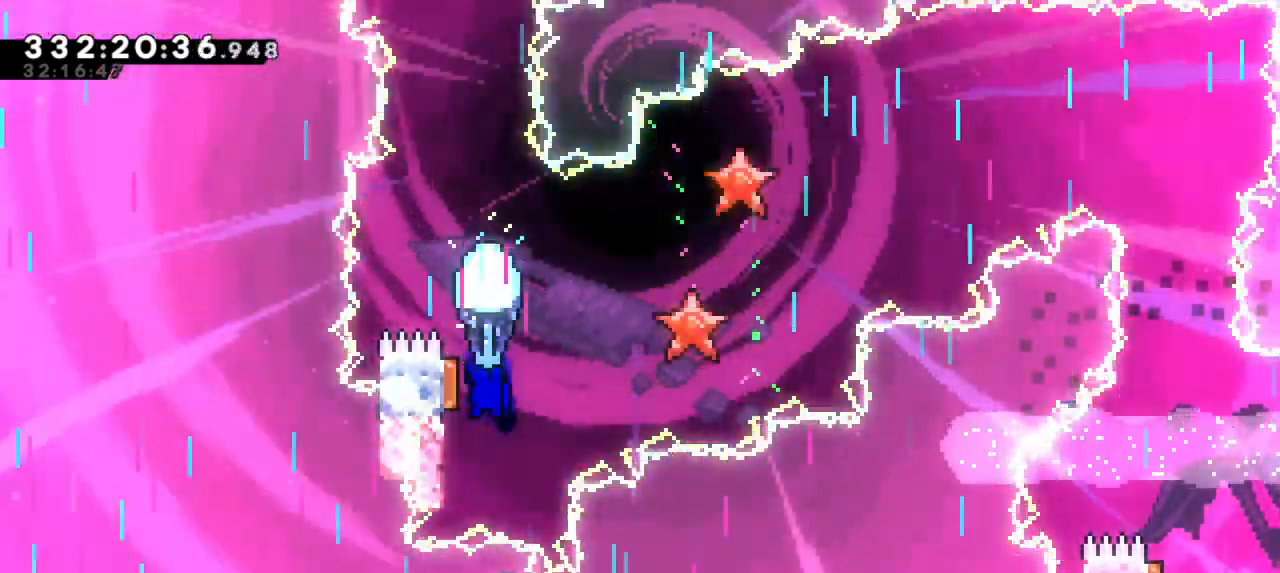
{"keys": [], "events": []}
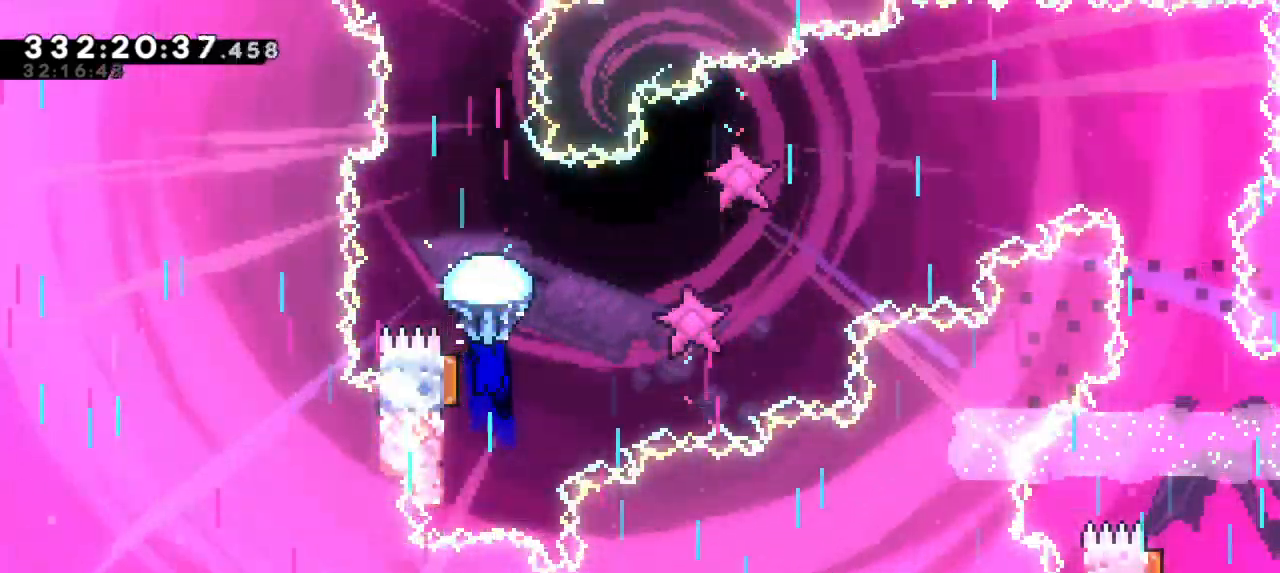
{"keys": [], "events": [[17, "down", "down"], [367, "down", "up"]]}
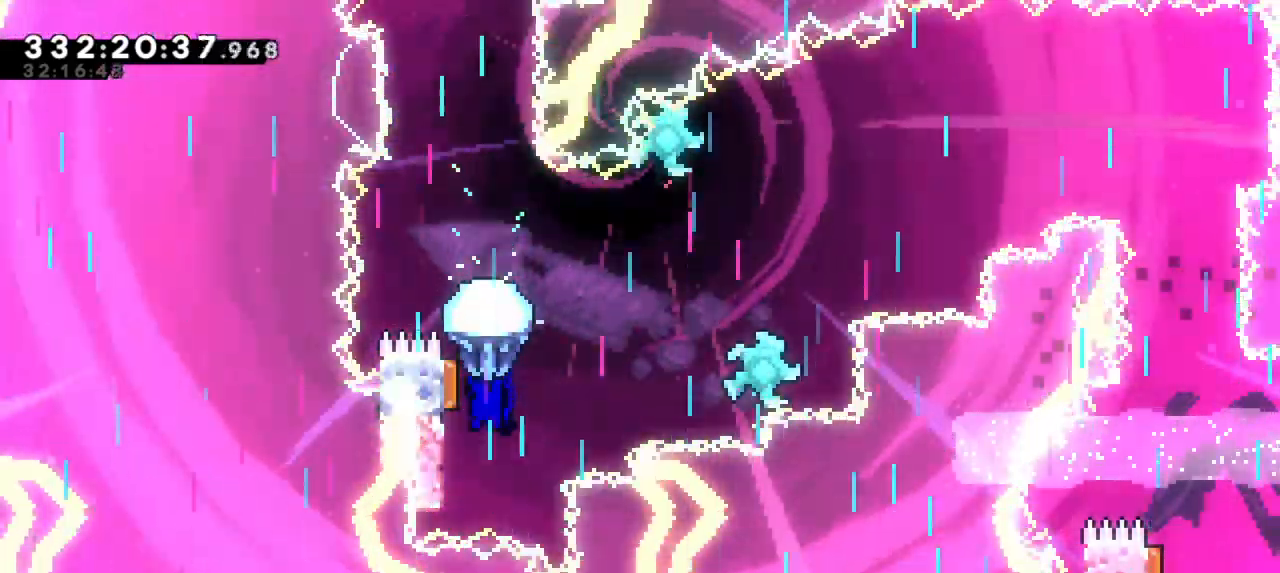
{"keys": ["down"], "events": [[317, "down", "down"]]}
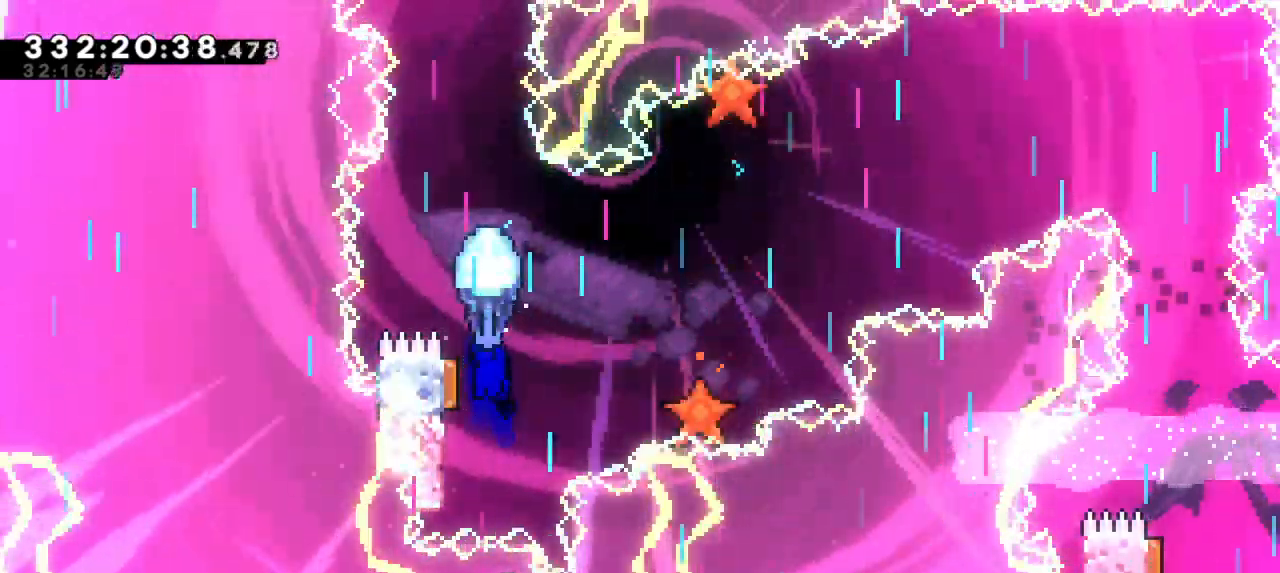
{"keys": ["right"], "events": [[117, "down", "up"], [200, "left", "down"], [383, "right", "down"], [400, "left", "up"]]}
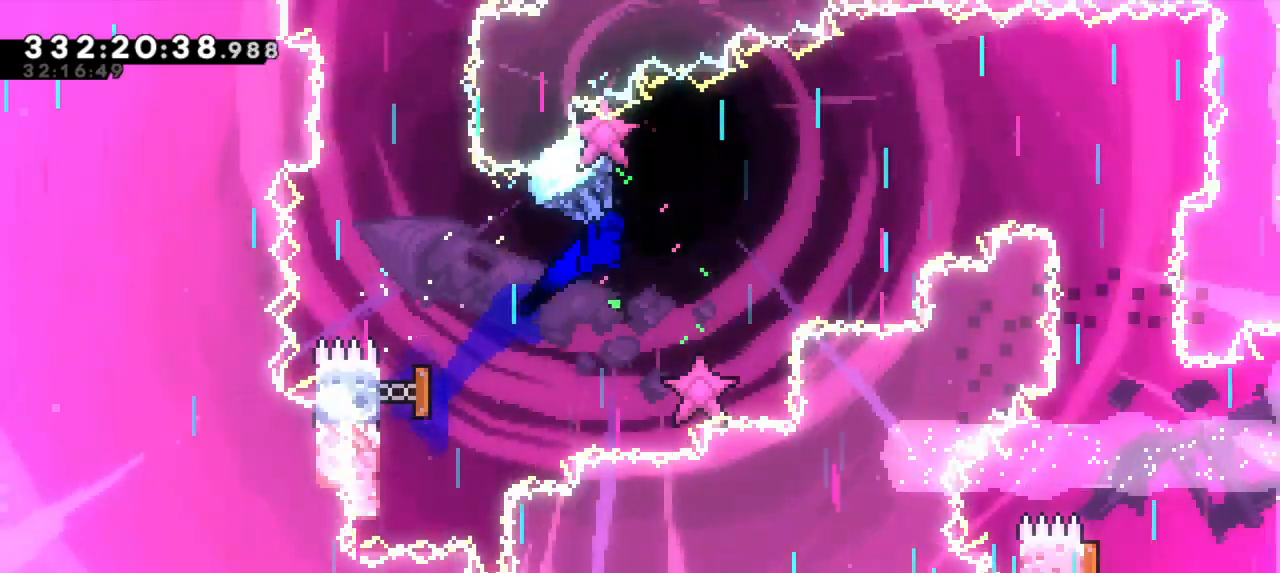
{"keys": ["right"], "events": []}
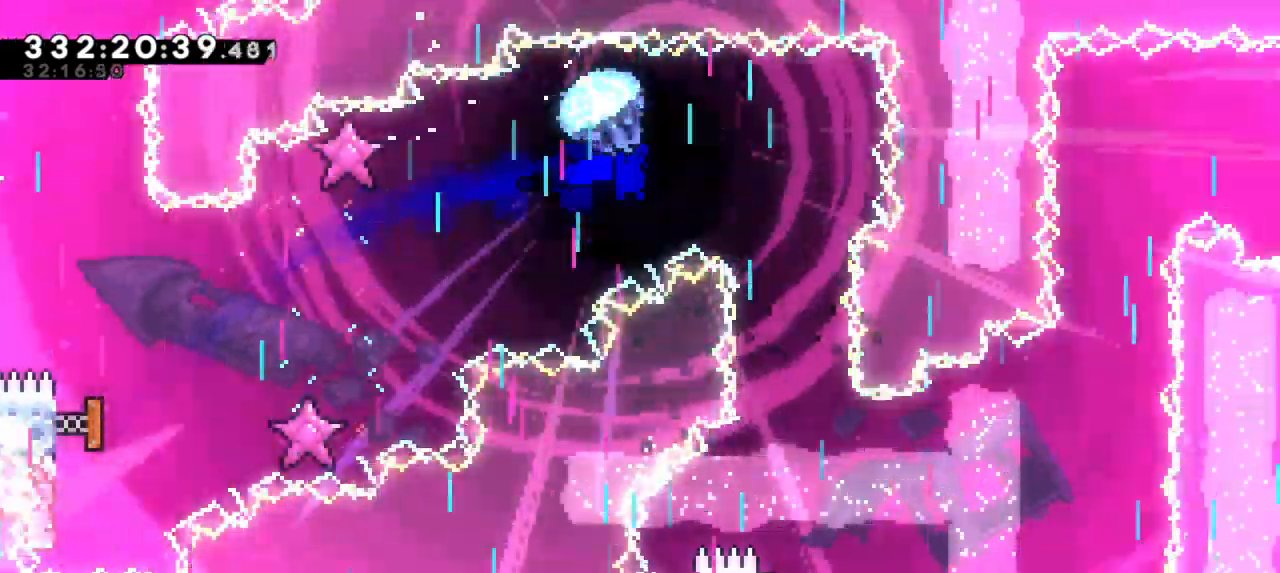
{"keys": ["down"], "events": [[83, "right", "up"], [200, "down", "down"]]}
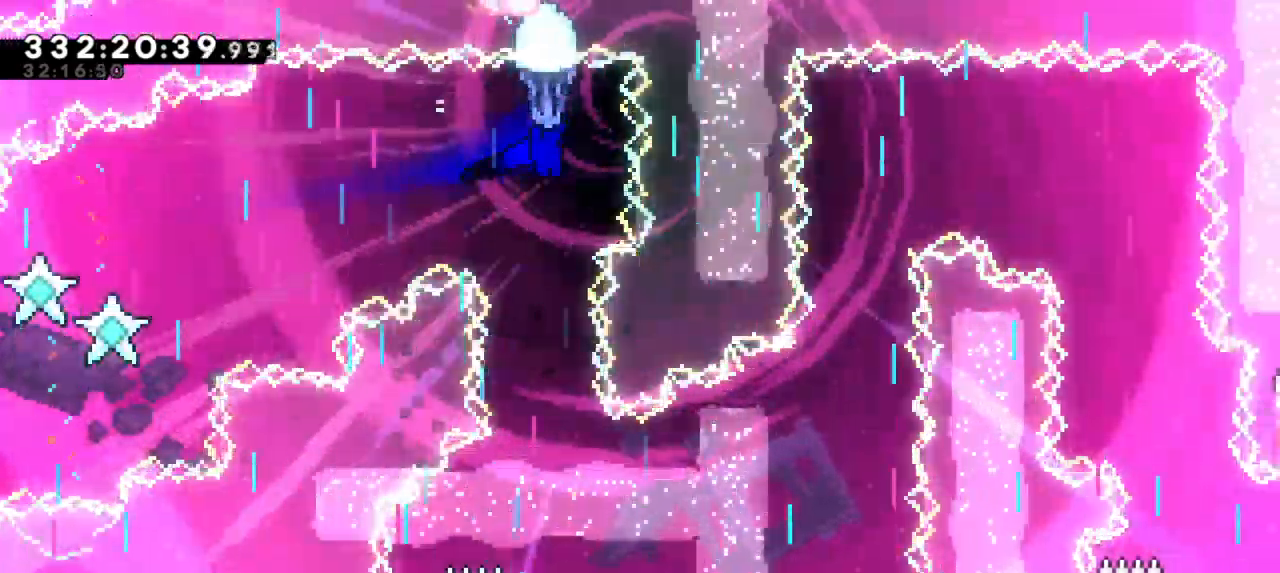
{"keys": [], "events": [[83, "down", "up"], [200, "right", "down"], [250, "right", "up"]]}
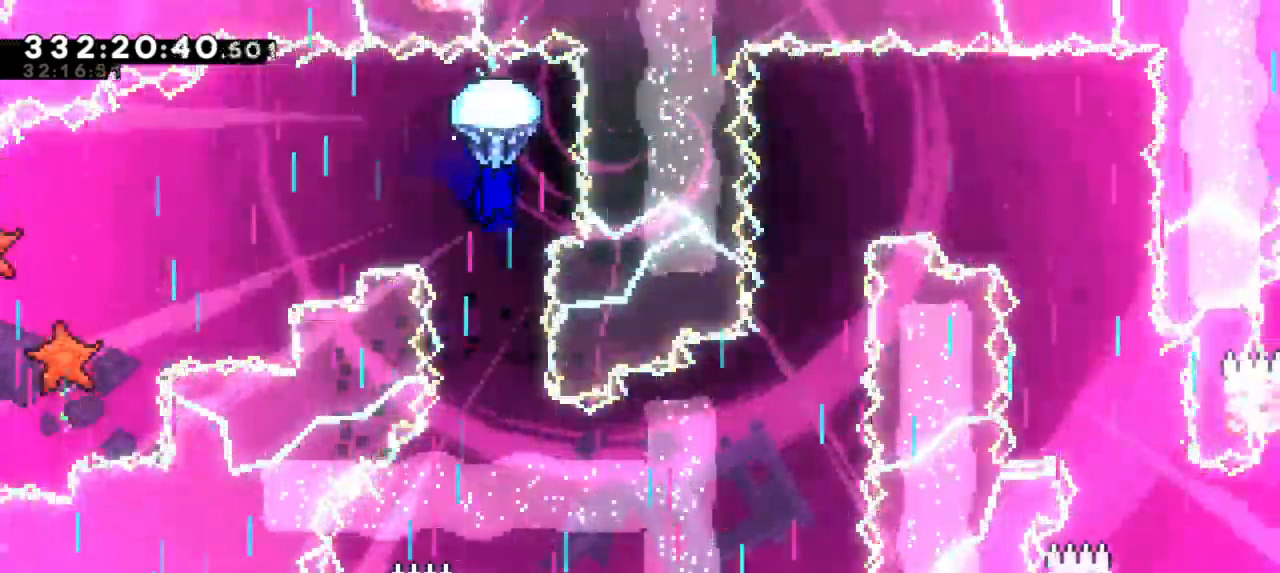
{"keys": ["down"], "events": [[33, "down", "down"]]}
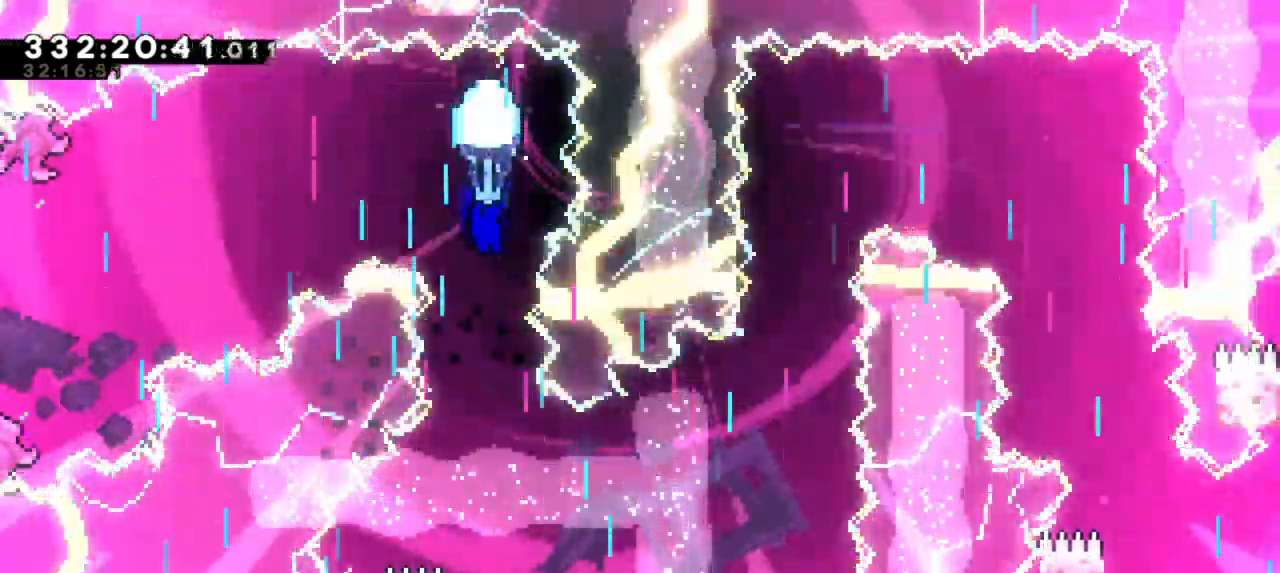
{"keys": [], "events": [[133, "down", "up"]]}
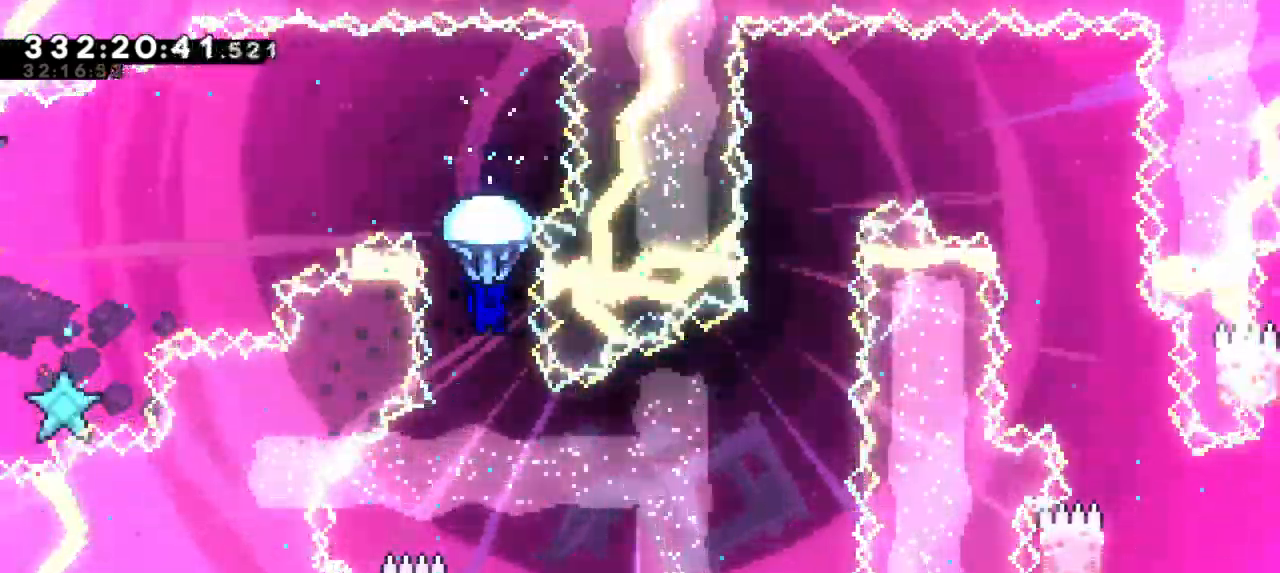
{"keys": [], "events": []}
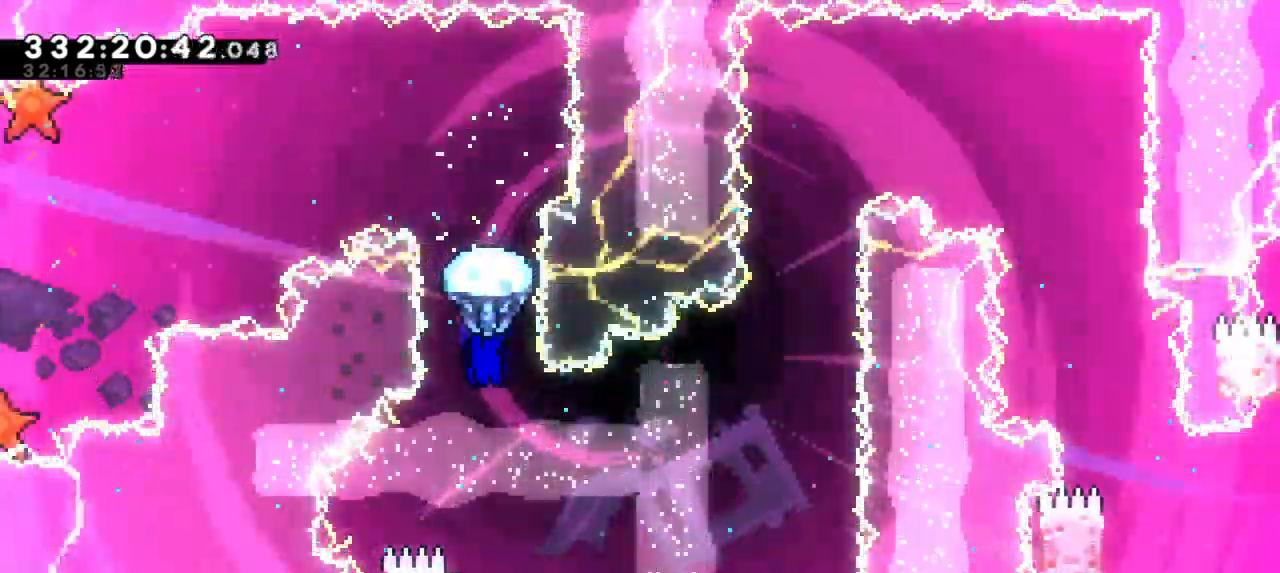
{"keys": [], "events": []}
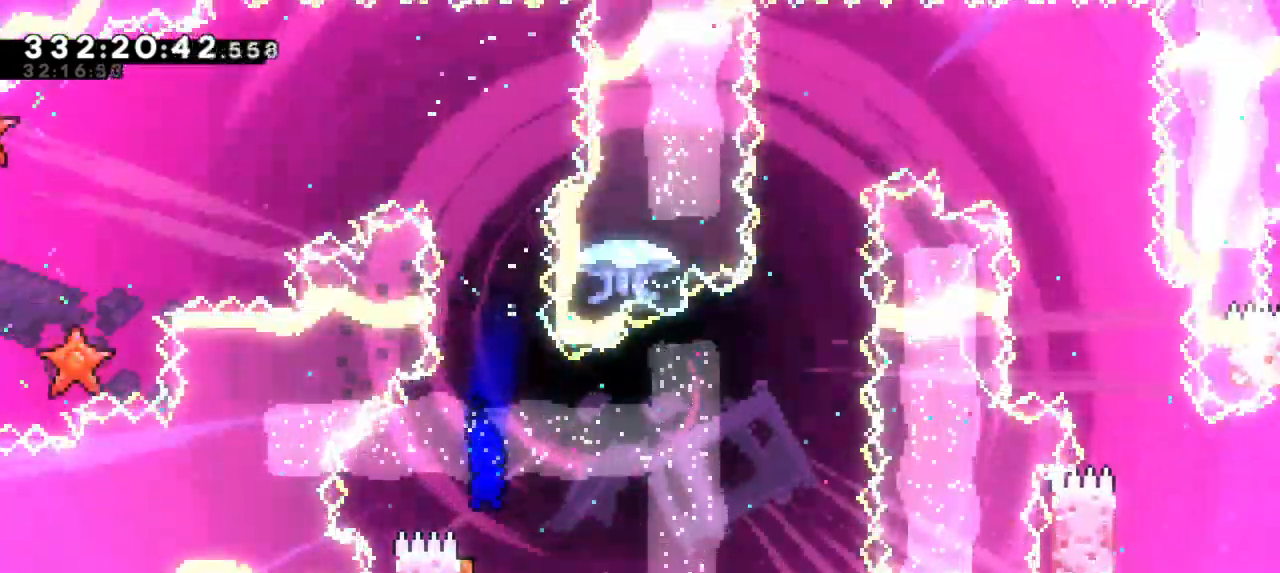
{"keys": [], "events": []}
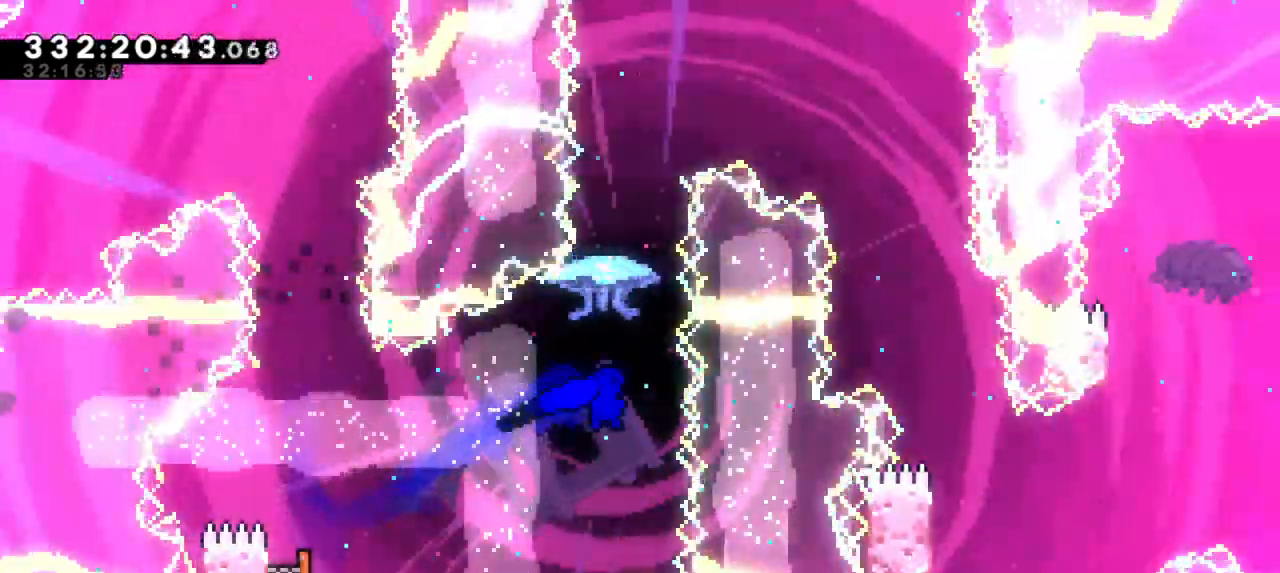
{"keys": [], "events": [[100, "up", "down"], [117, "dash", "down"], [267, "up", "up"], [350, "dash", "up"]]}
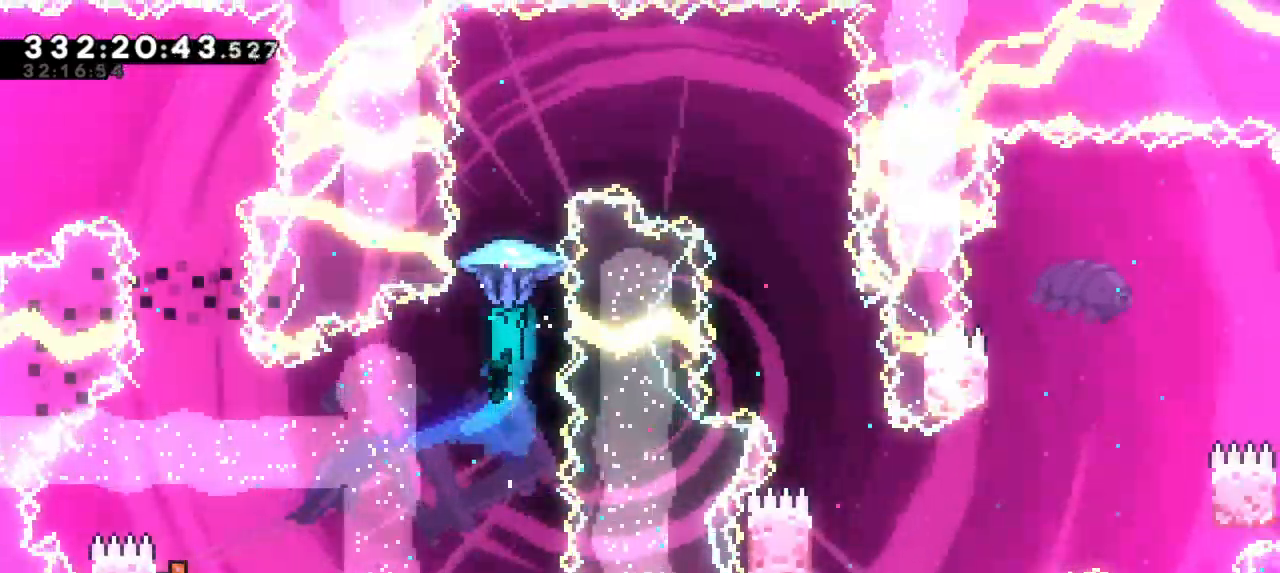
{"keys": ["right"], "events": [[133, "right", "down"]]}
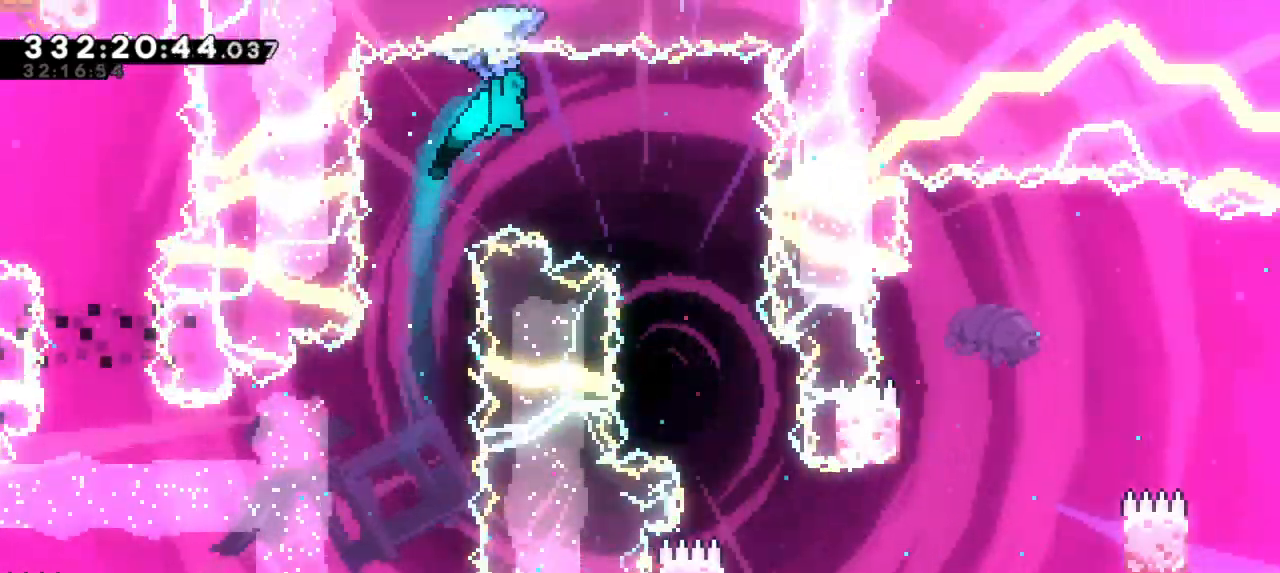
{"keys": [], "events": [[250, "right", "up"]]}
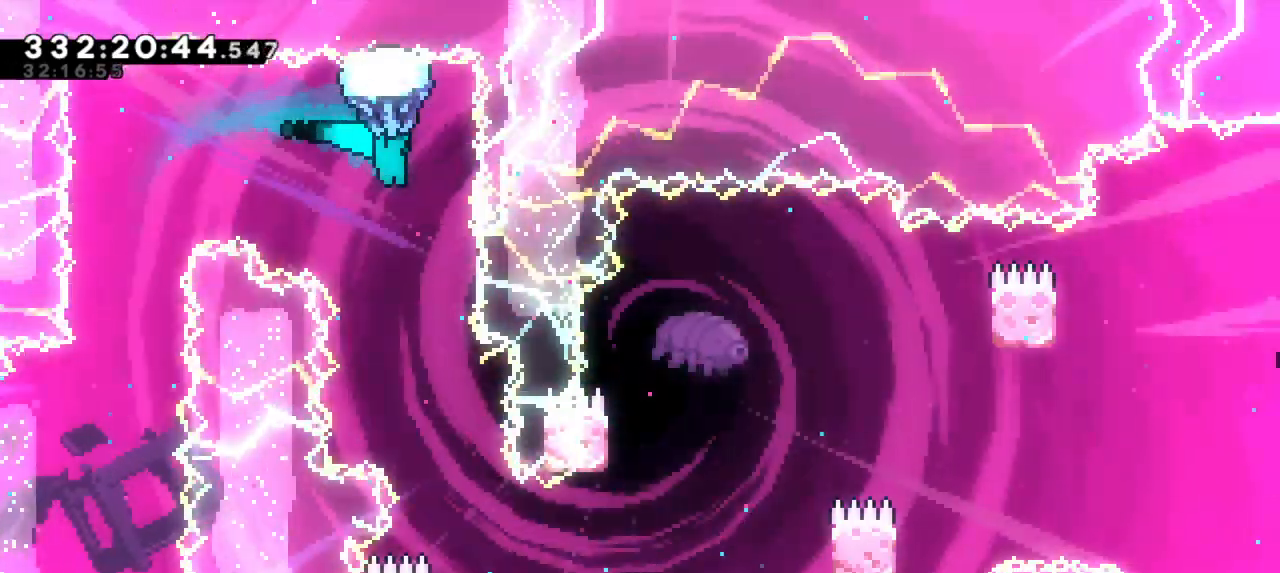
{"keys": [], "events": []}
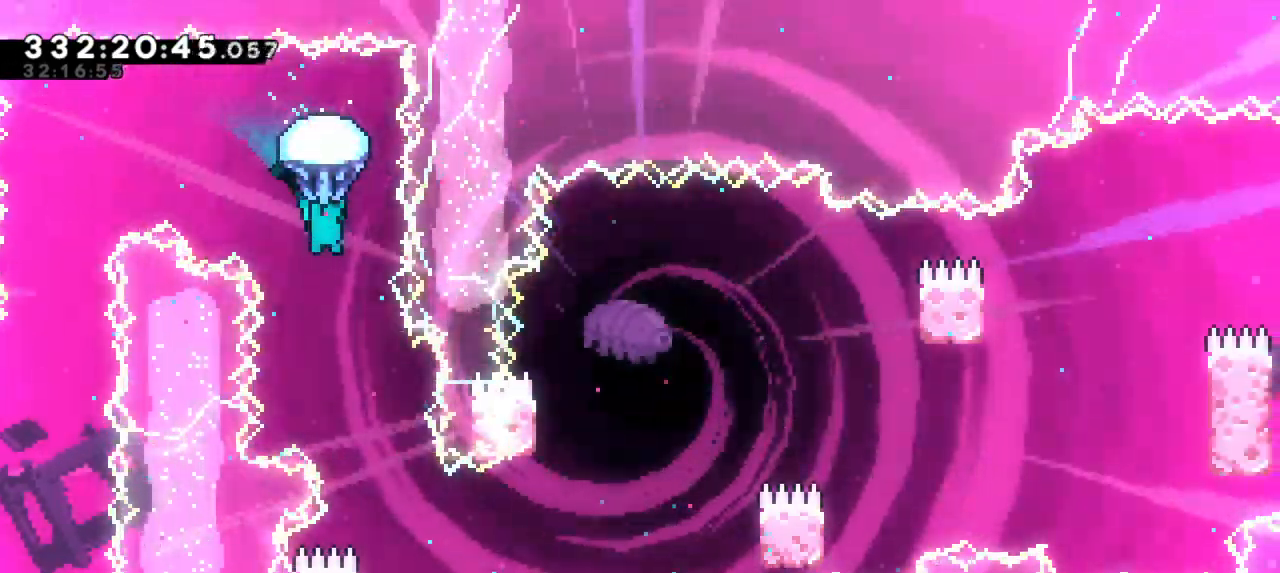
{"keys": [], "events": [[50, "right", "down"], [233, "right", "up"]]}
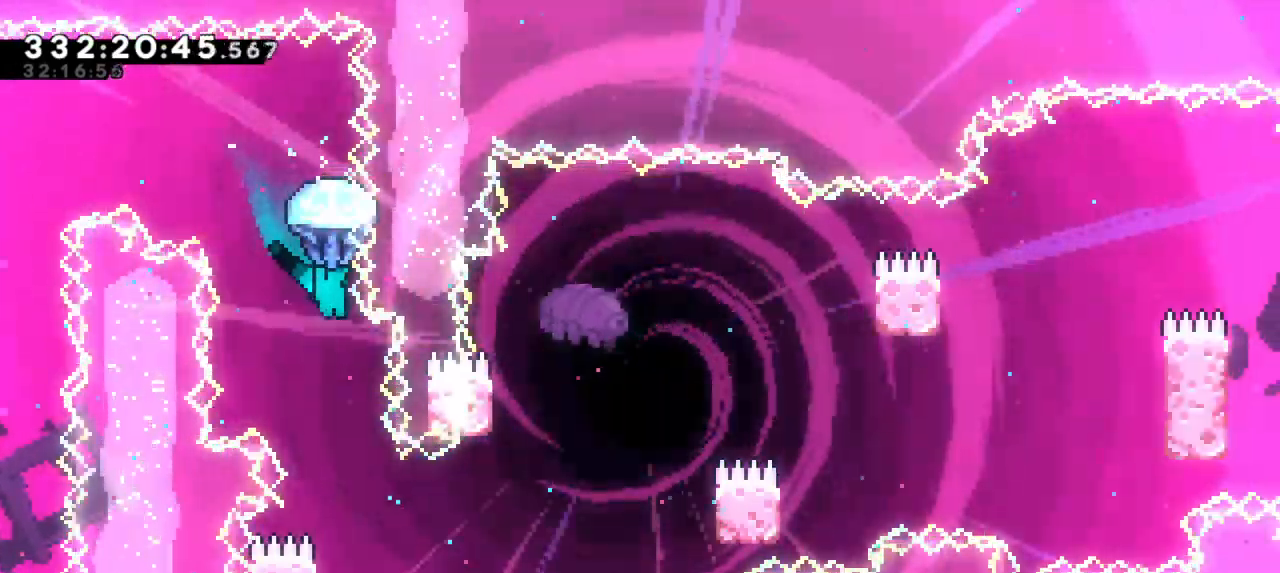
{"keys": [], "events": [[367, "right", "down"], [467, "right", "up"]]}
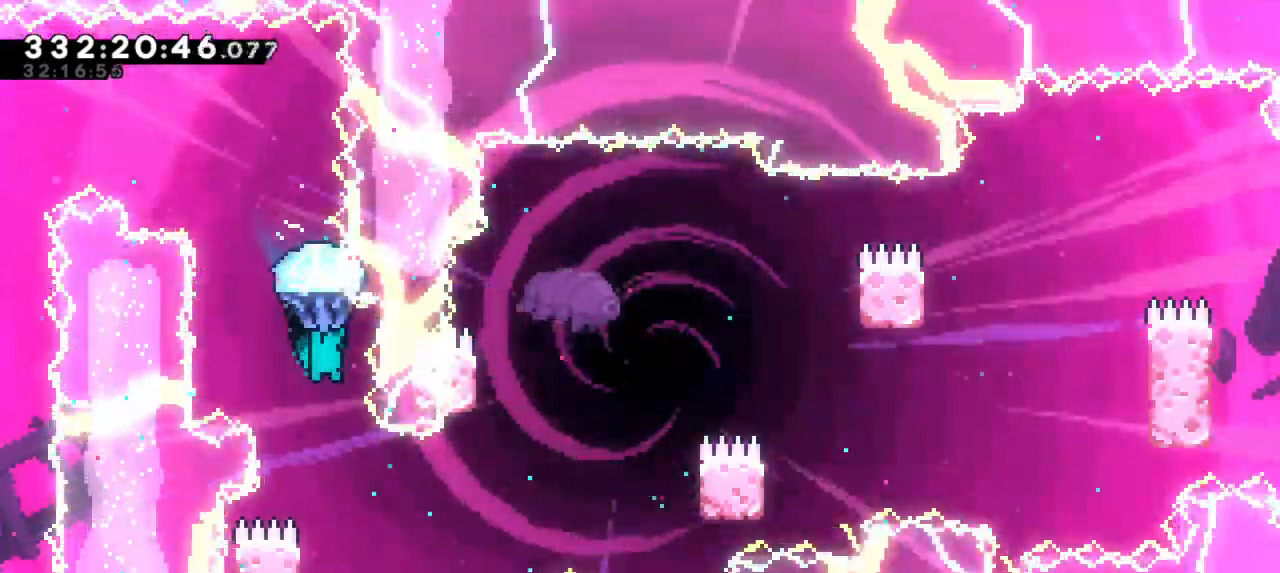
{"keys": [], "events": []}
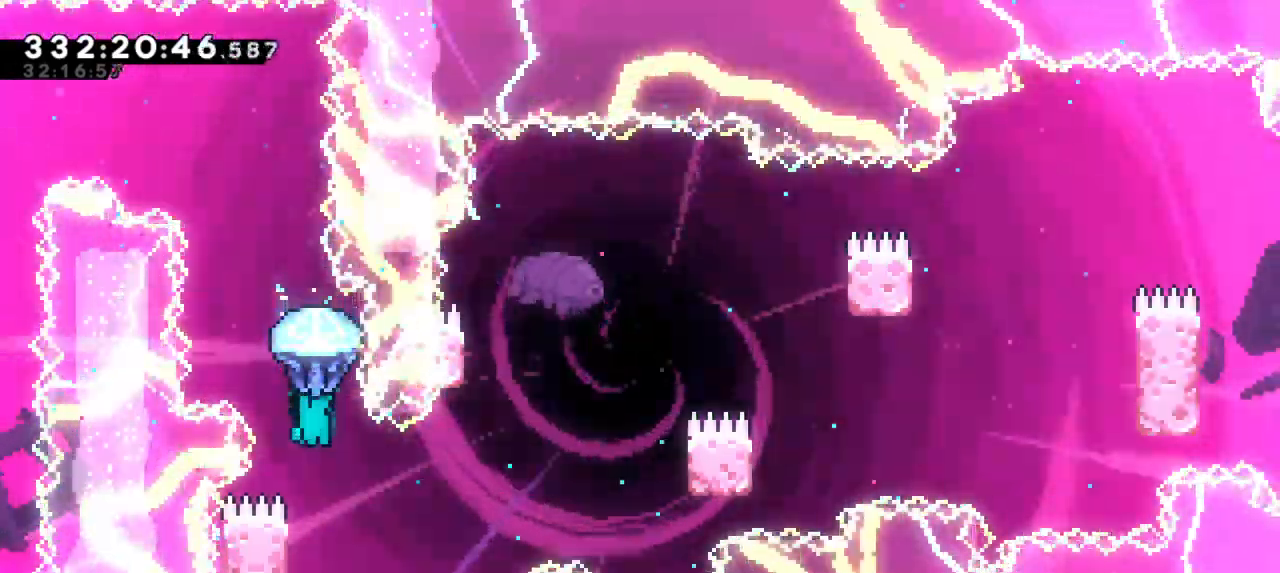
{"keys": ["left"], "events": [[483, "left", "down"]]}
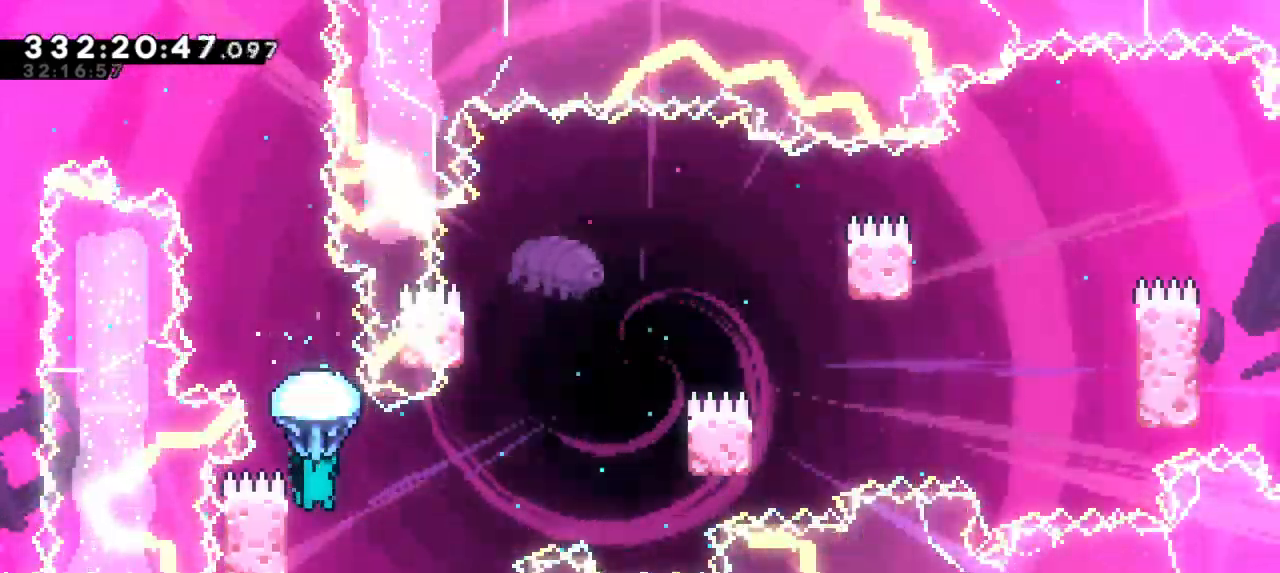
{"keys": ["jump2", "right"], "events": [[250, "right", "down"], [267, "jump2", "down"], [283, "left", "up"]]}
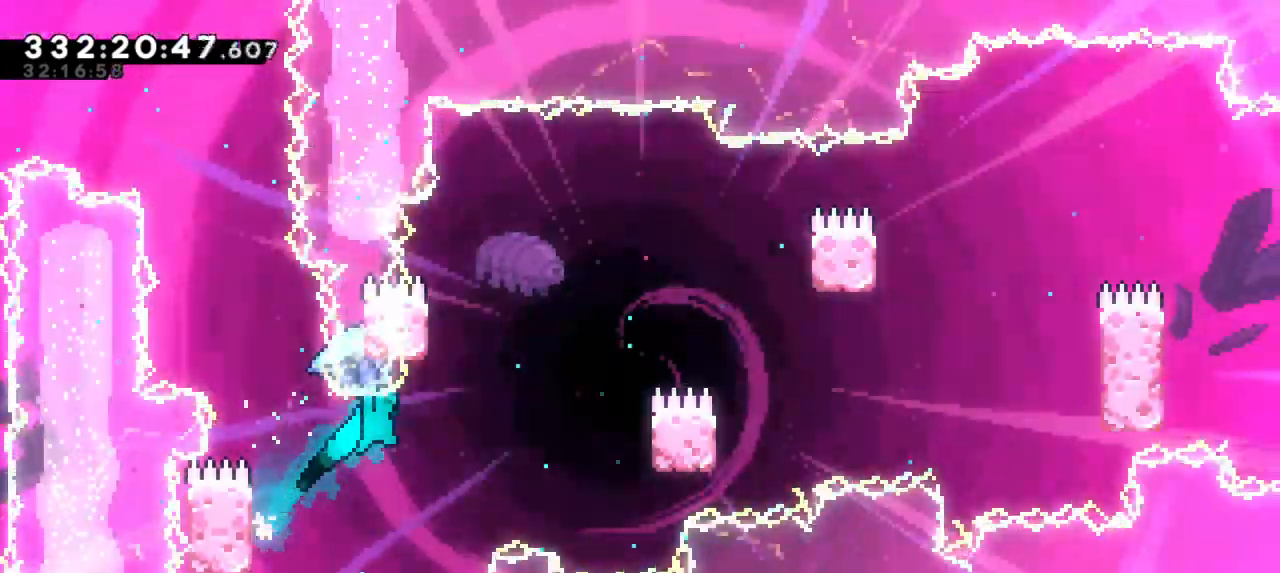
{"keys": ["jump2", "right"], "events": []}